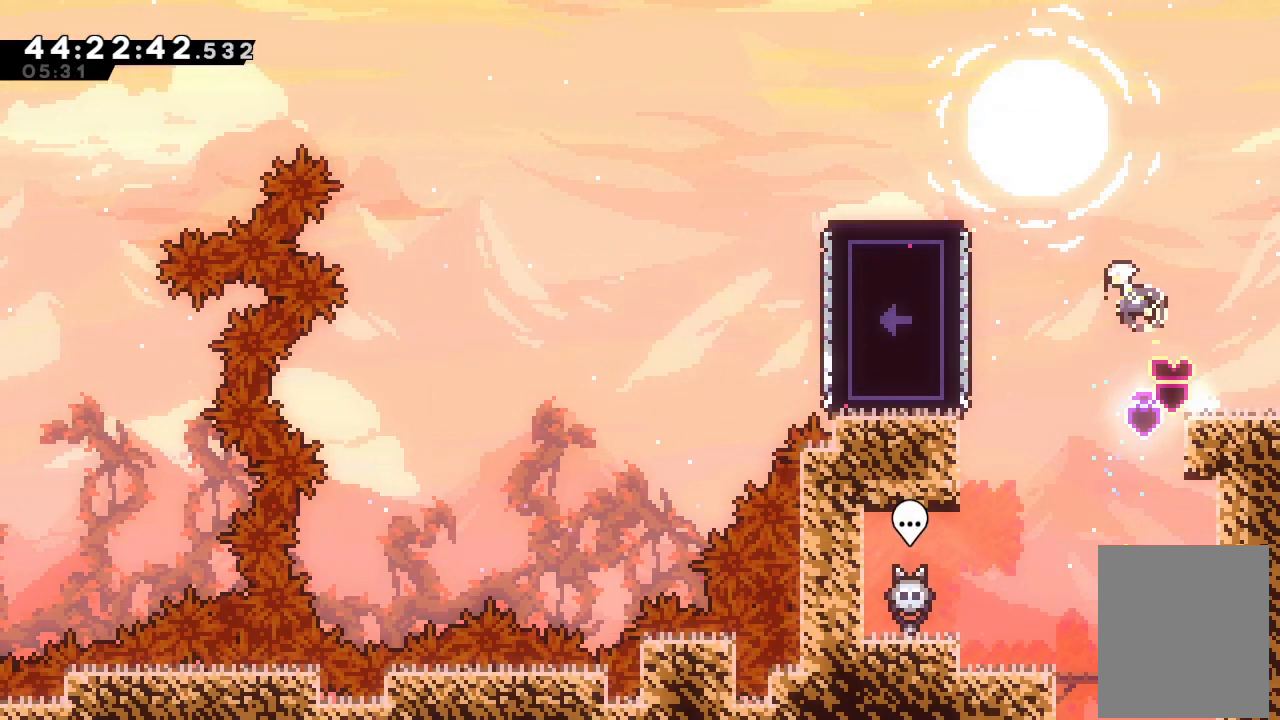
Gameplay with keyboard; each line is a JSON object with the keys held at the frame after it. "events" lists presses ("down") and releases ("up") of "a", "d", "down", "f", "left", "right", "s", "space" and "up" between this image and that frame as [ms after this image, input, new state], when the widget could be followed in between. No other keys are recorded. Mouse input is not recorded.
{"keys": [], "events": [[267, "s", "up"], [367, "up", "up"], [500, "left", "up"]]}
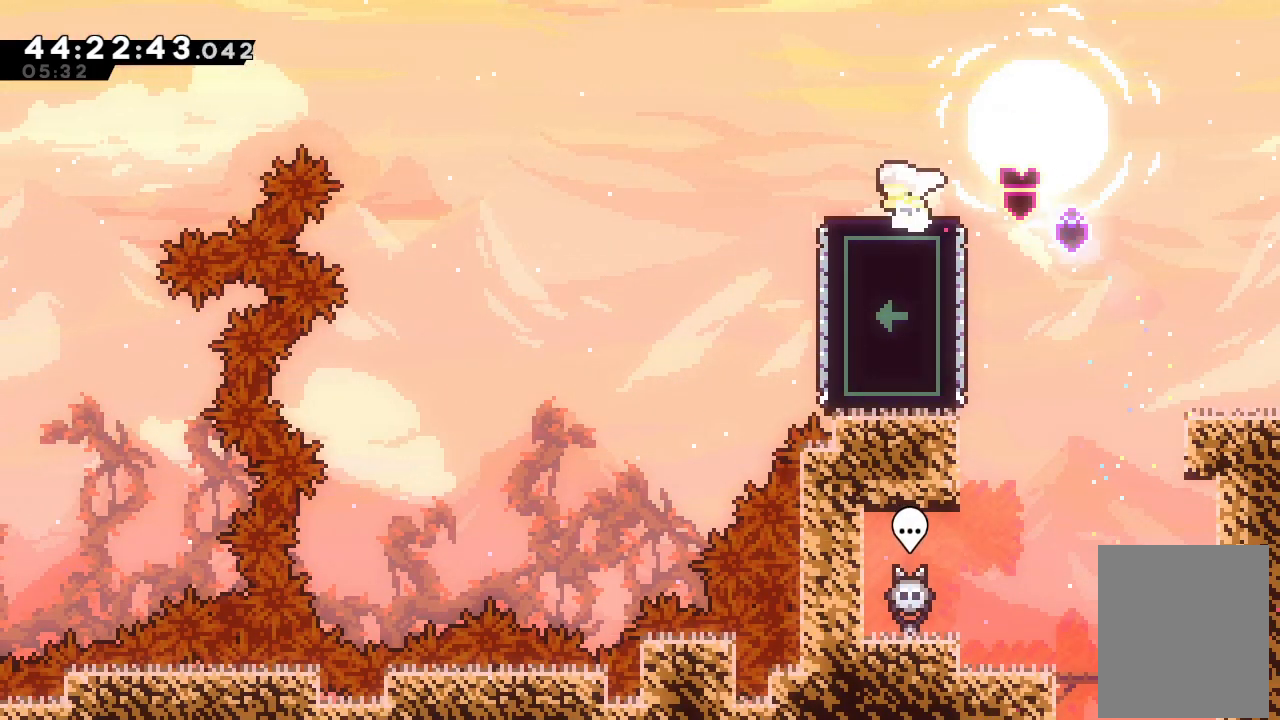
{"keys": [], "events": []}
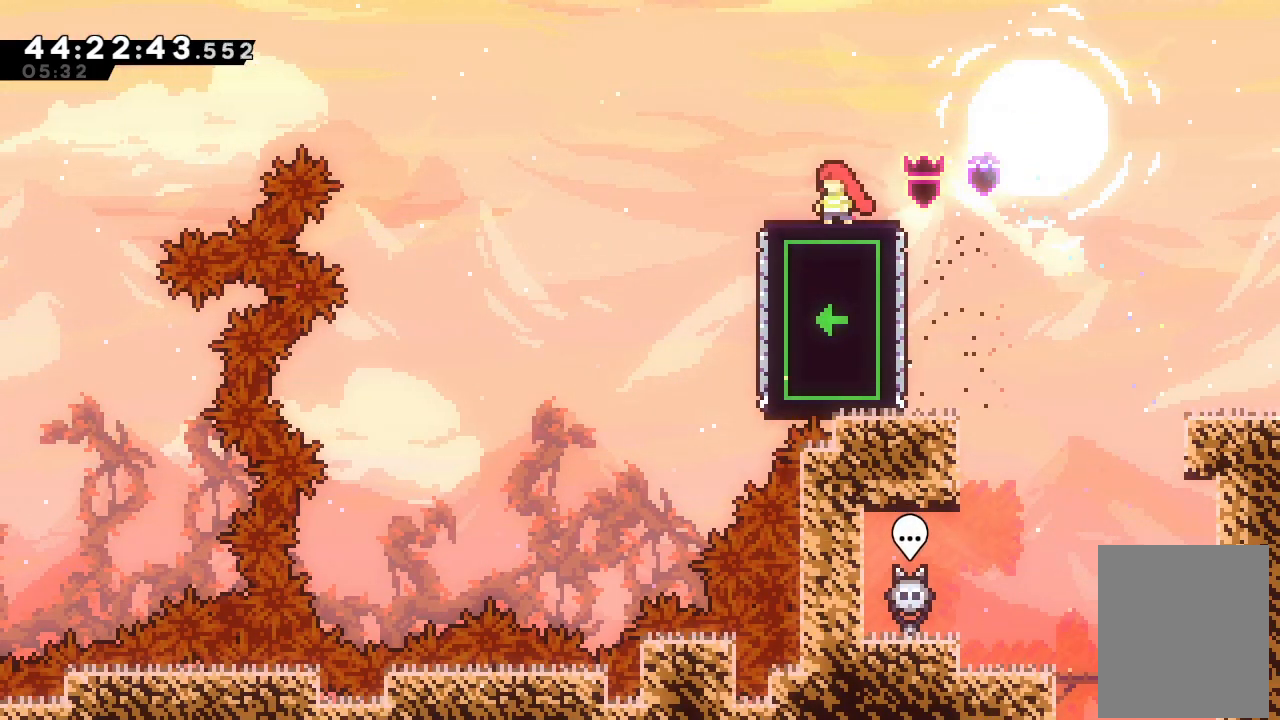
{"keys": [], "events": []}
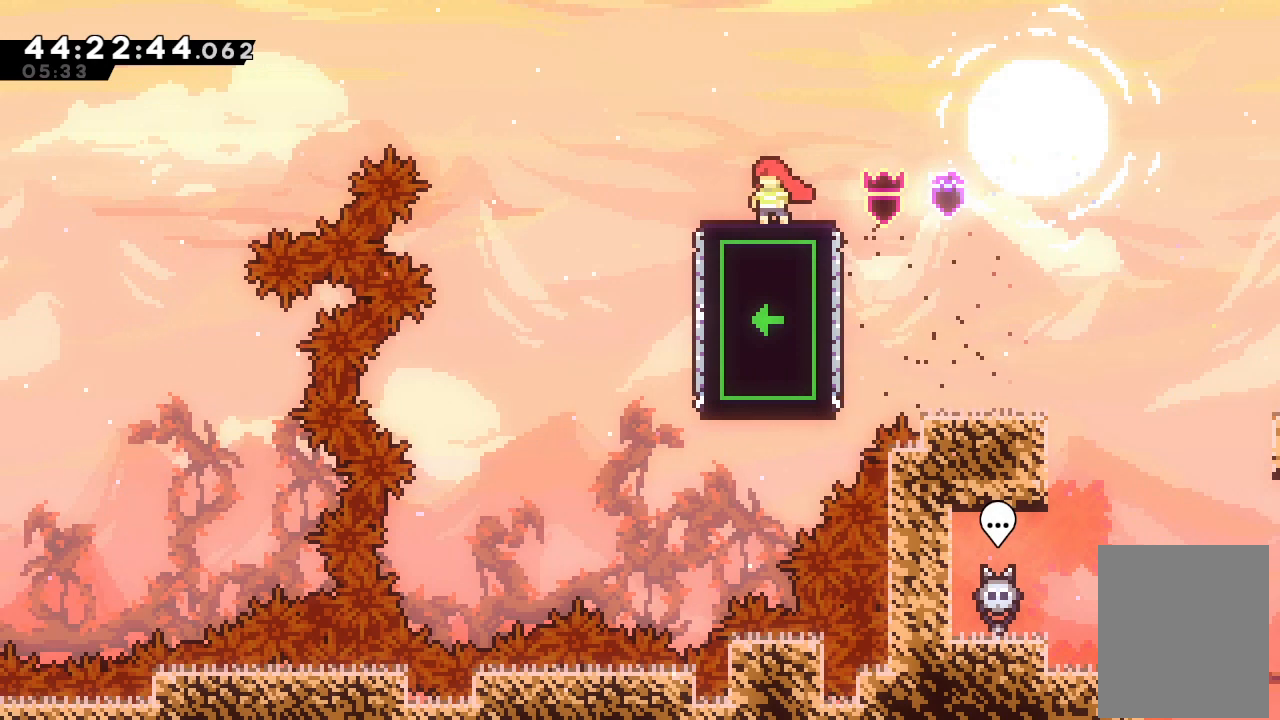
{"keys": [], "events": []}
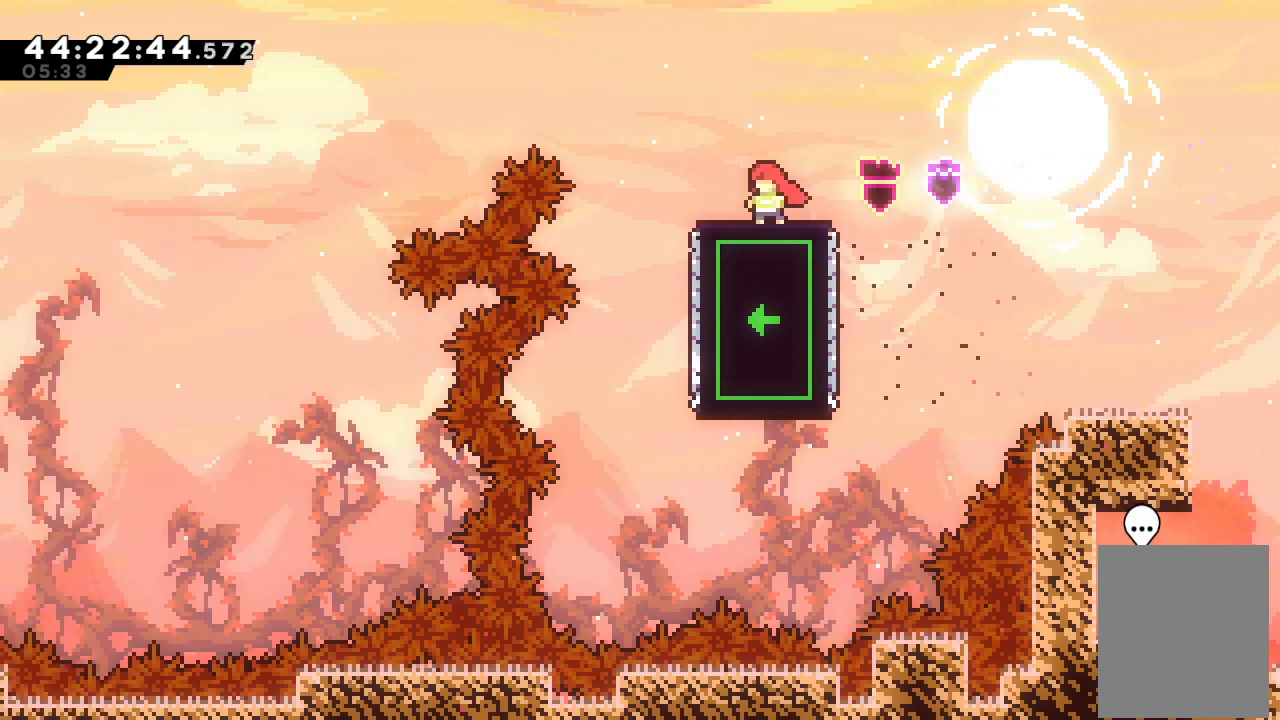
{"keys": ["left", "s", "up"], "events": [[100, "d", "down"], [233, "left", "down"], [267, "d", "up"], [367, "up", "down"], [433, "s", "down"]]}
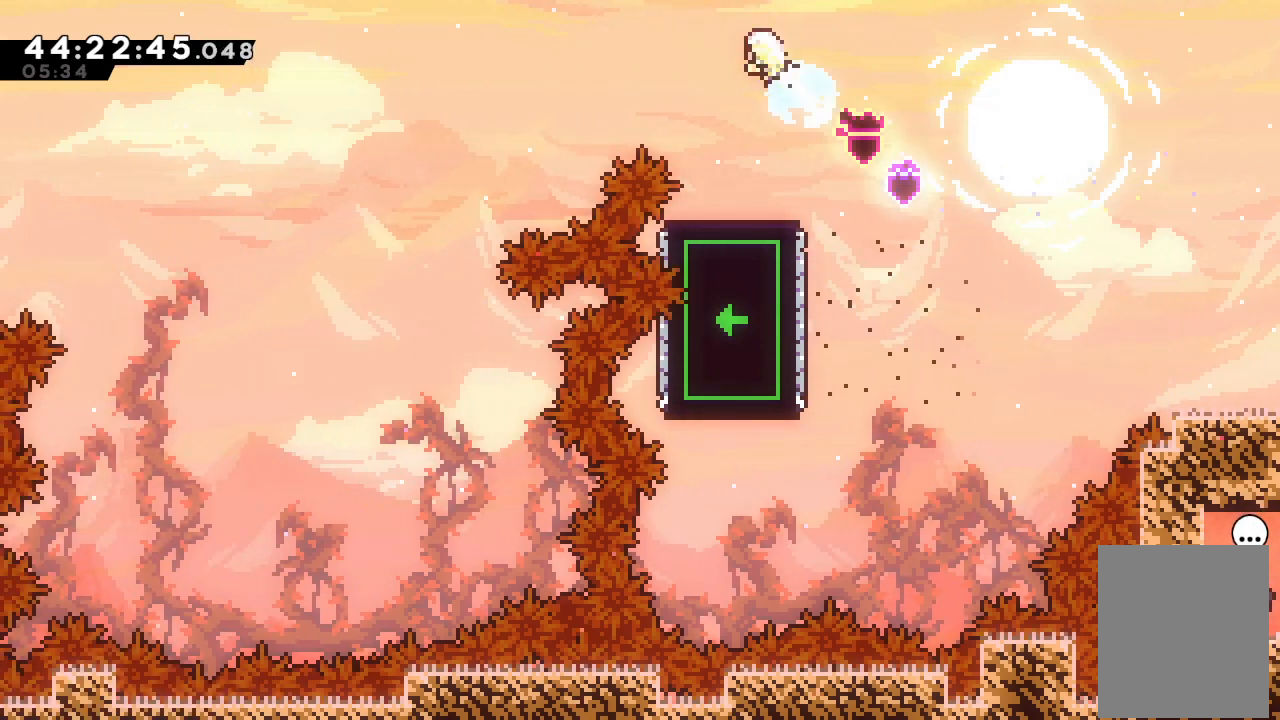
{"keys": ["left"], "events": [[100, "s", "up"], [100, "up", "up"]]}
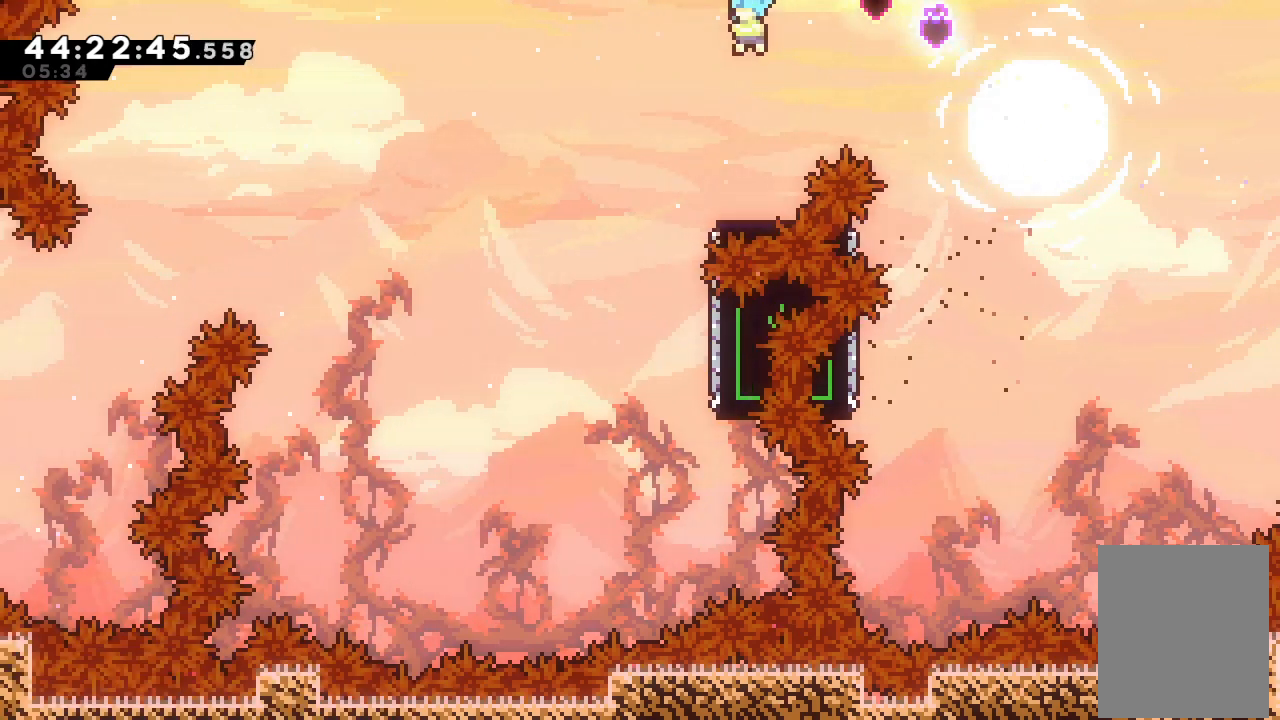
{"keys": [], "events": [[167, "left", "up"]]}
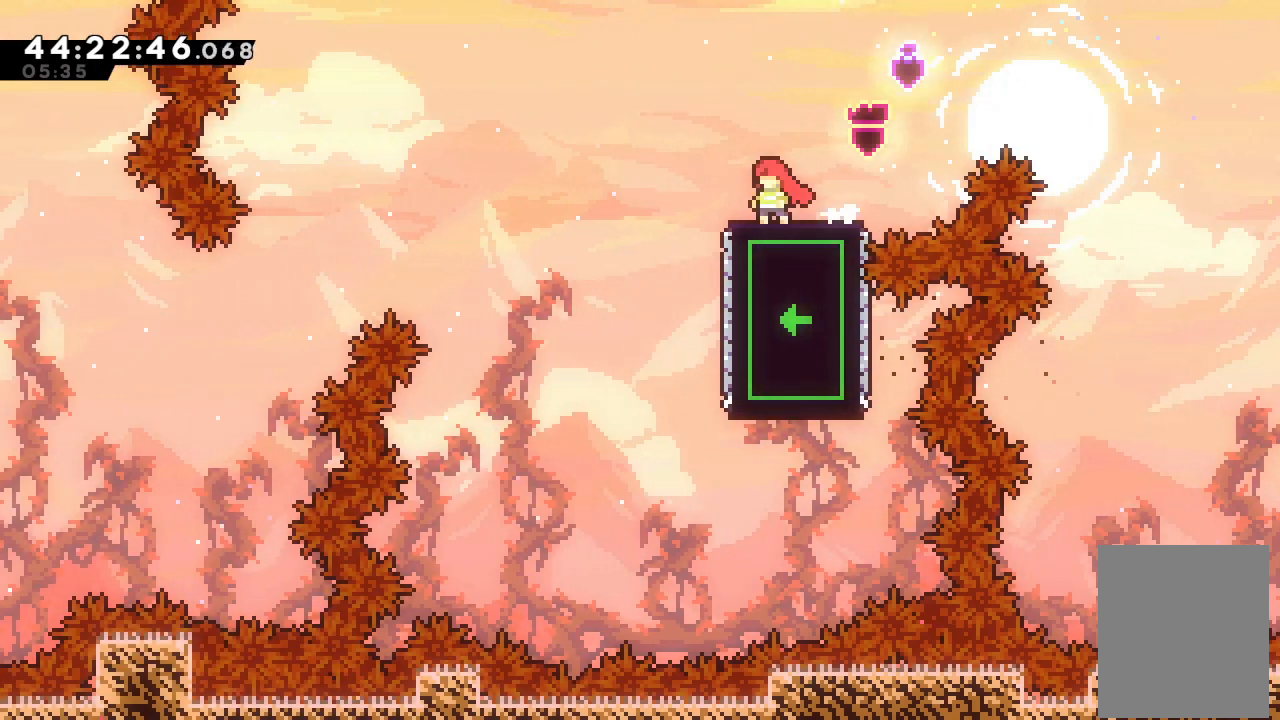
{"keys": [], "events": [[33, "left", "down"], [100, "left", "up"]]}
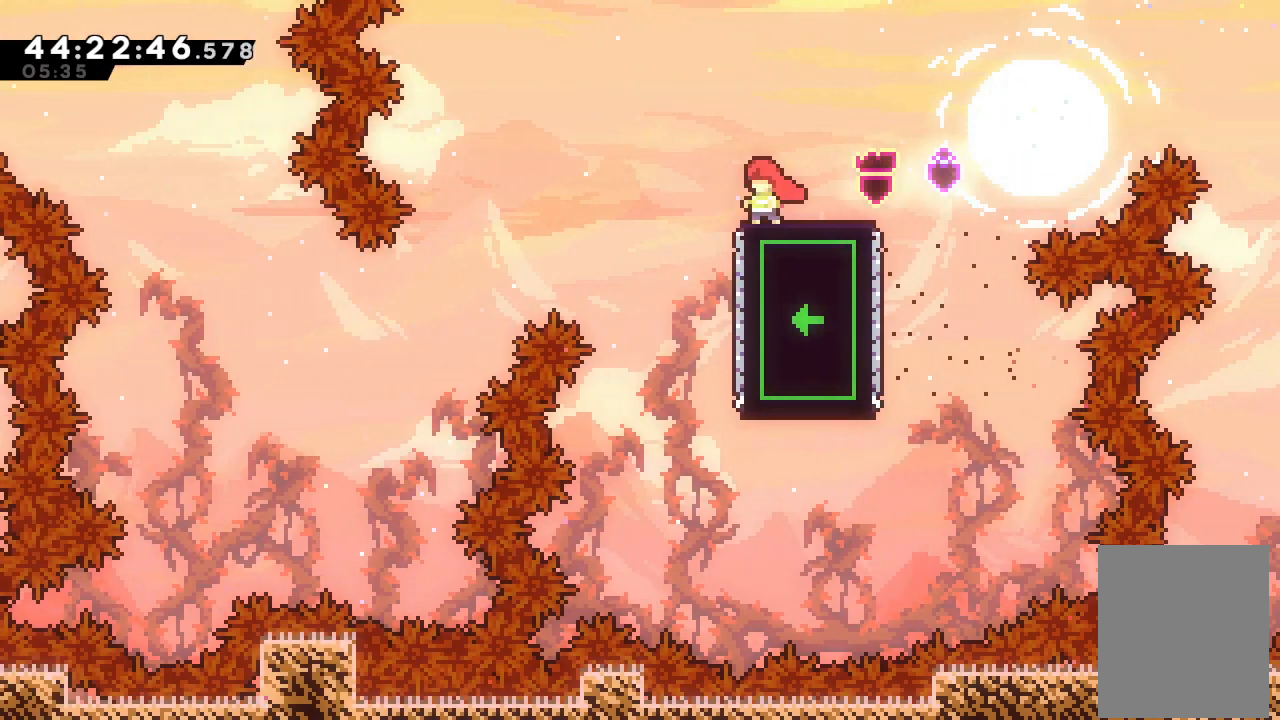
{"keys": ["d", "left"], "events": [[400, "left", "down"], [433, "d", "down"]]}
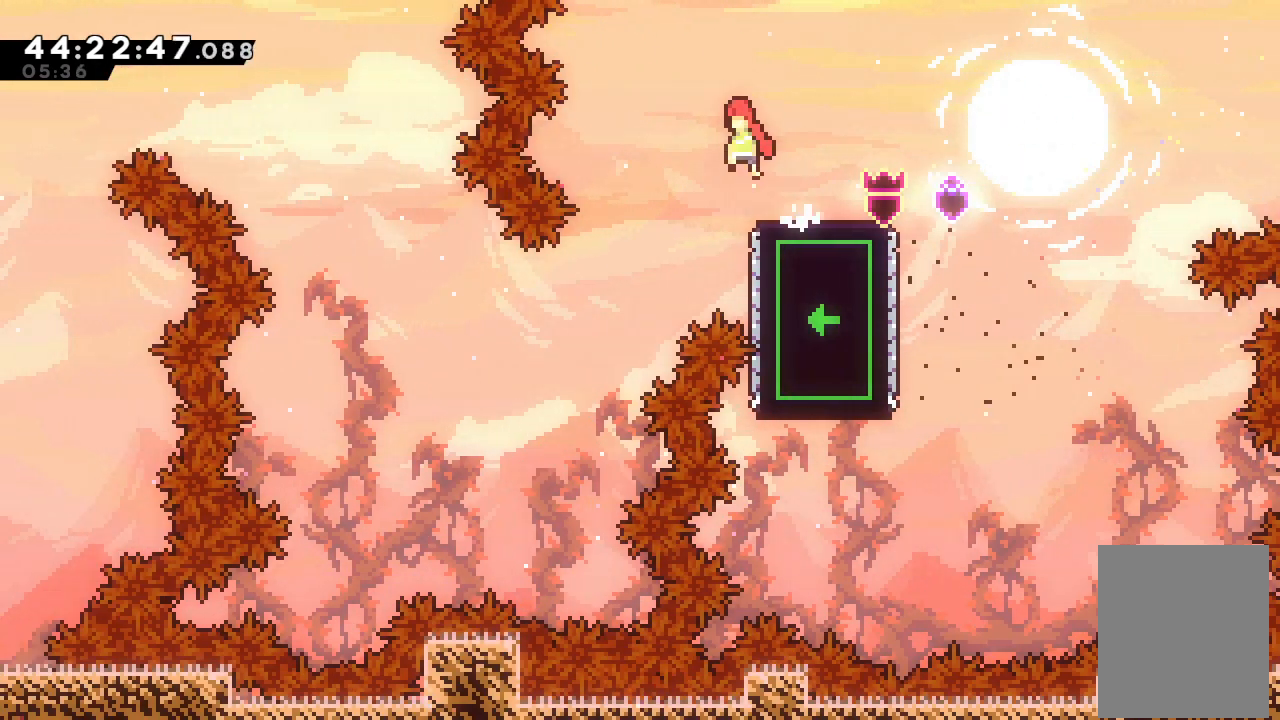
{"keys": ["left"], "events": [[33, "d", "up"], [67, "left", "up"], [300, "left", "down"]]}
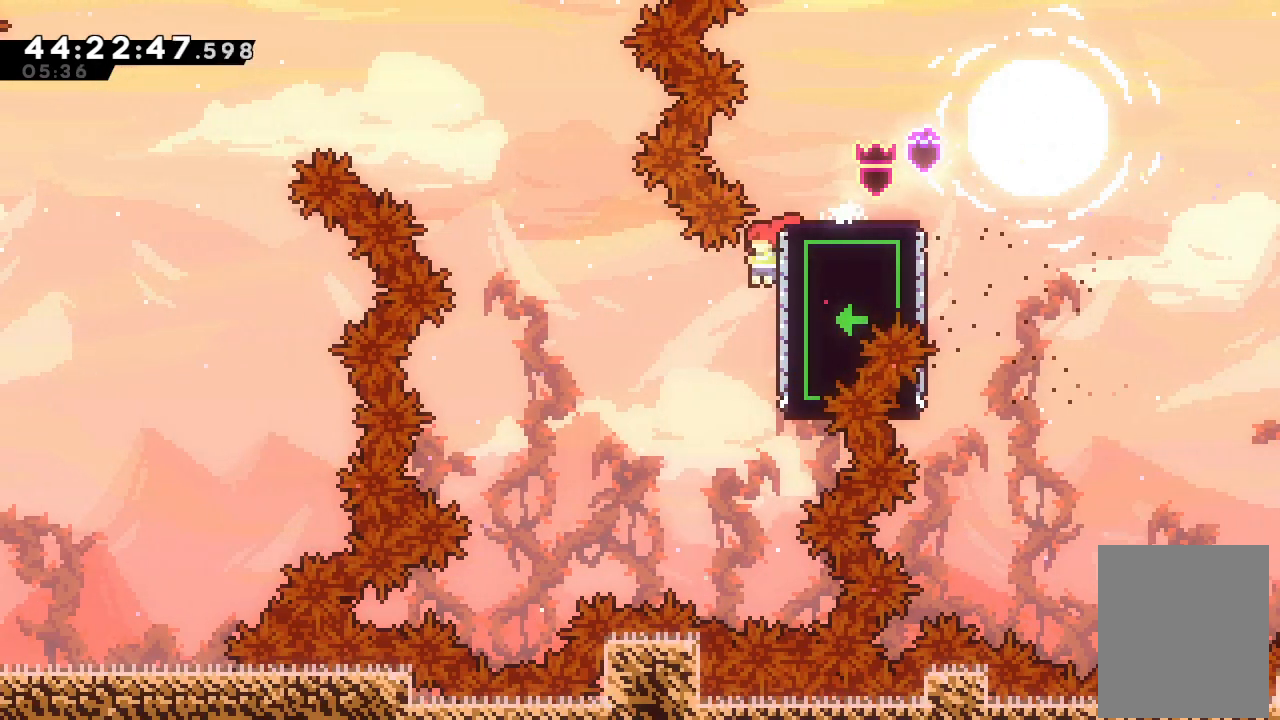
{"keys": [], "events": [[133, "left", "up"], [267, "up", "down"], [333, "s", "down"], [467, "s", "up"], [467, "up", "up"]]}
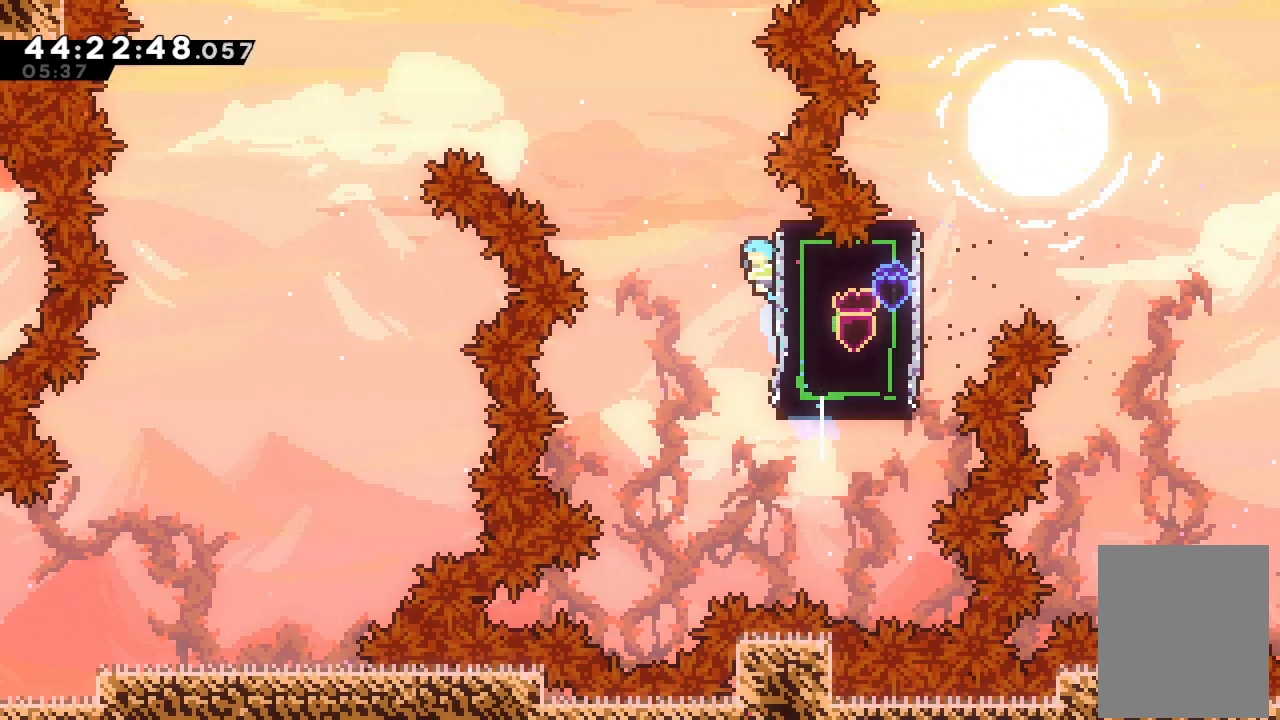
{"keys": ["right"], "events": [[67, "d", "down"], [400, "d", "up"], [400, "right", "down"]]}
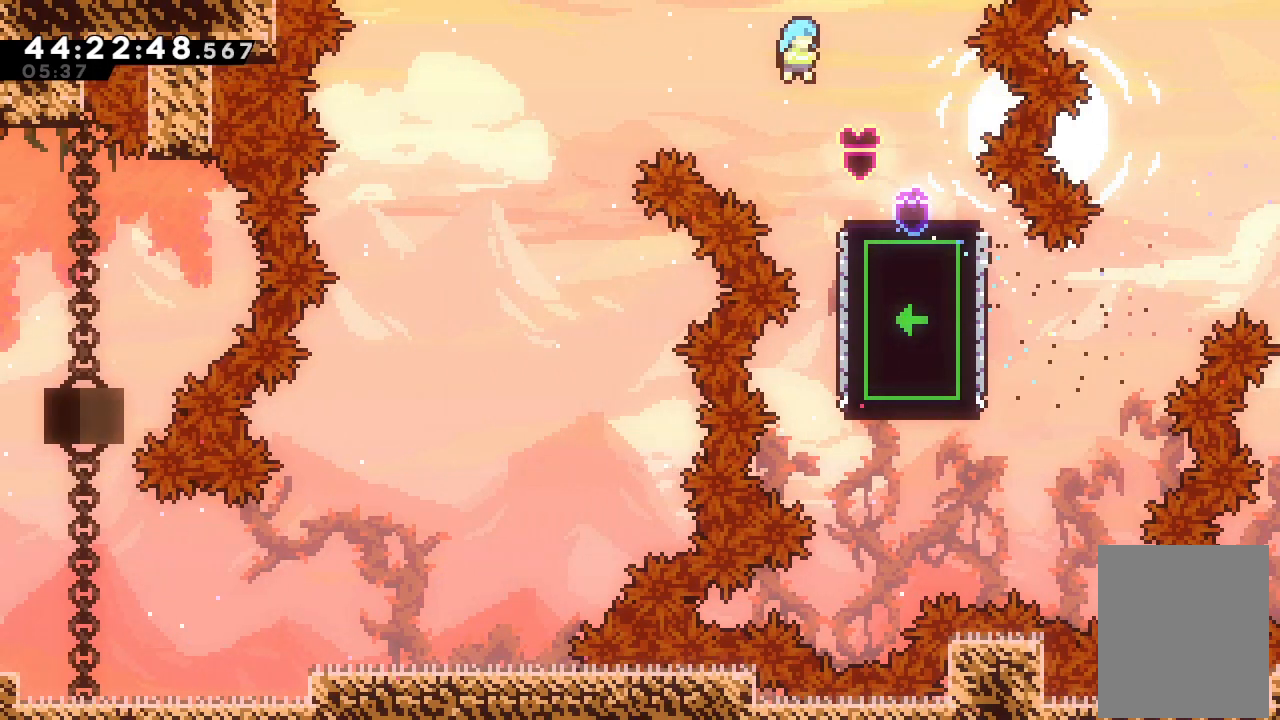
{"keys": ["left", "s", "up"], "events": [[67, "right", "up"], [300, "d", "down"], [367, "d", "up"], [367, "left", "down"], [367, "up", "down"], [467, "s", "down"]]}
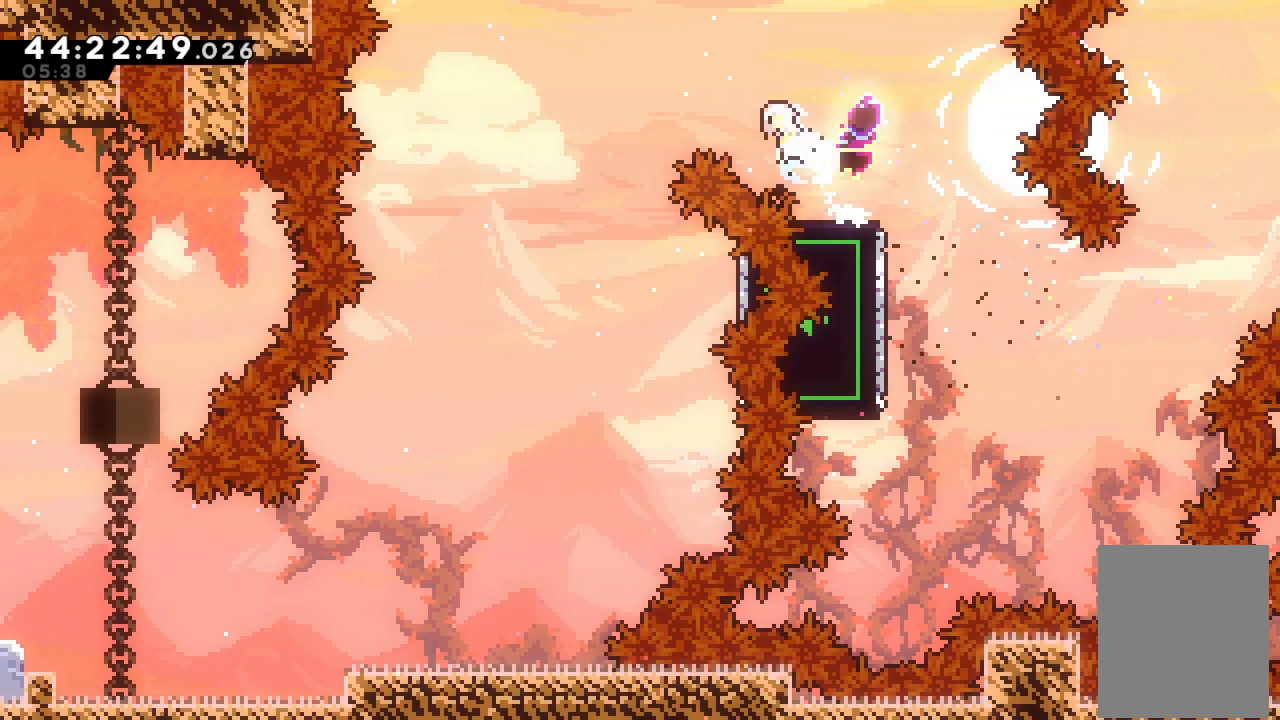
{"keys": ["down", "left"], "events": [[100, "up", "up"], [133, "s", "up"], [267, "down", "down"]]}
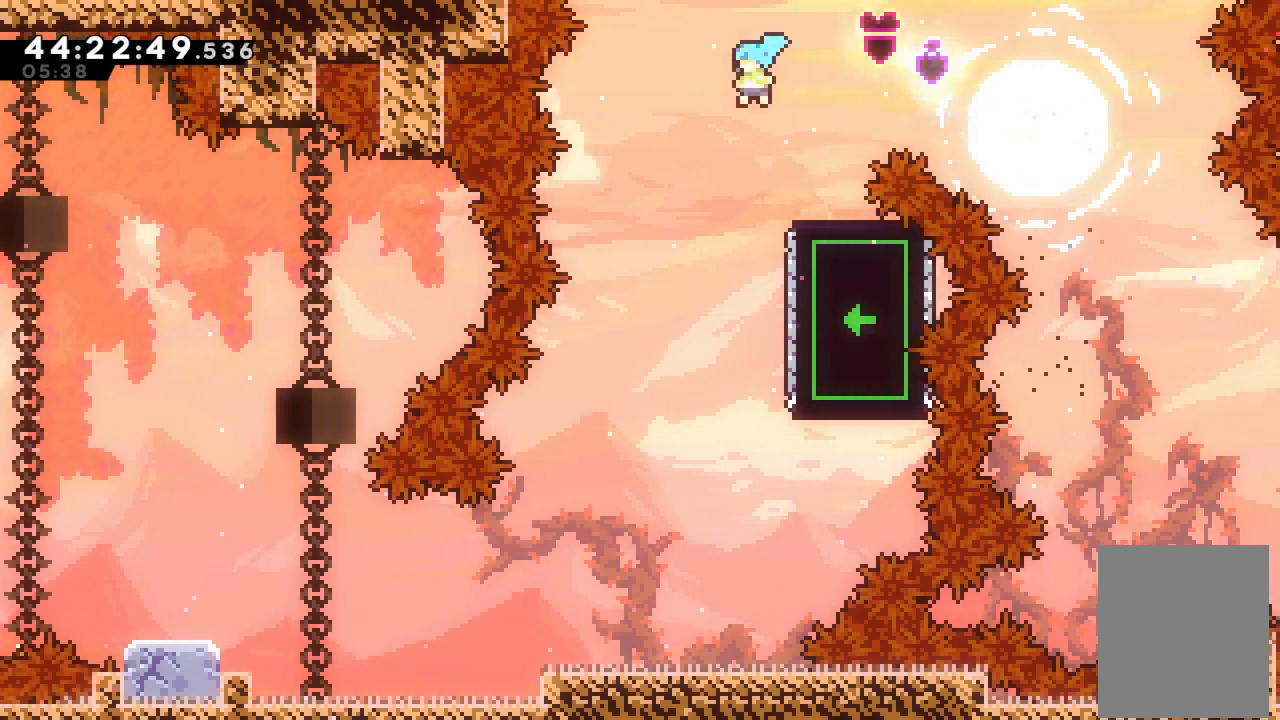
{"keys": ["down"], "events": [[300, "left", "up"]]}
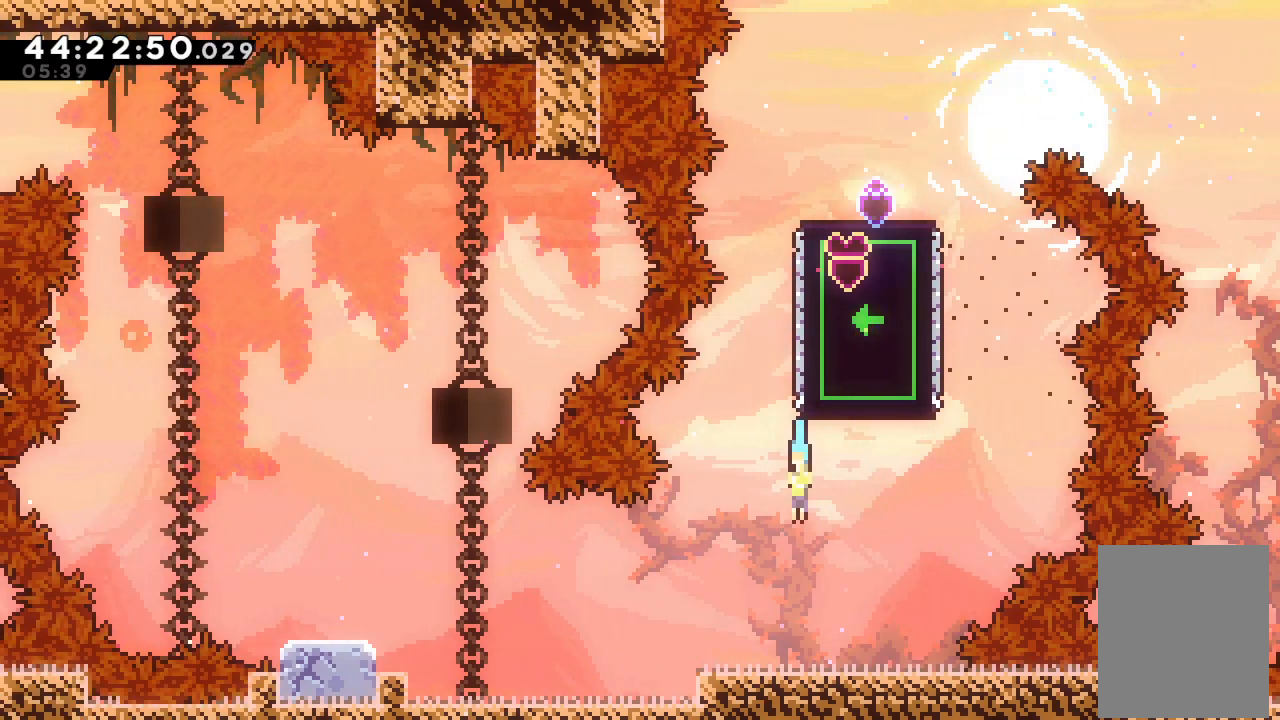
{"keys": [], "events": [[167, "left", "down"], [167, "s", "down"], [267, "s", "up"], [367, "d", "down"], [400, "d", "up"], [400, "down", "up"], [400, "left", "up"]]}
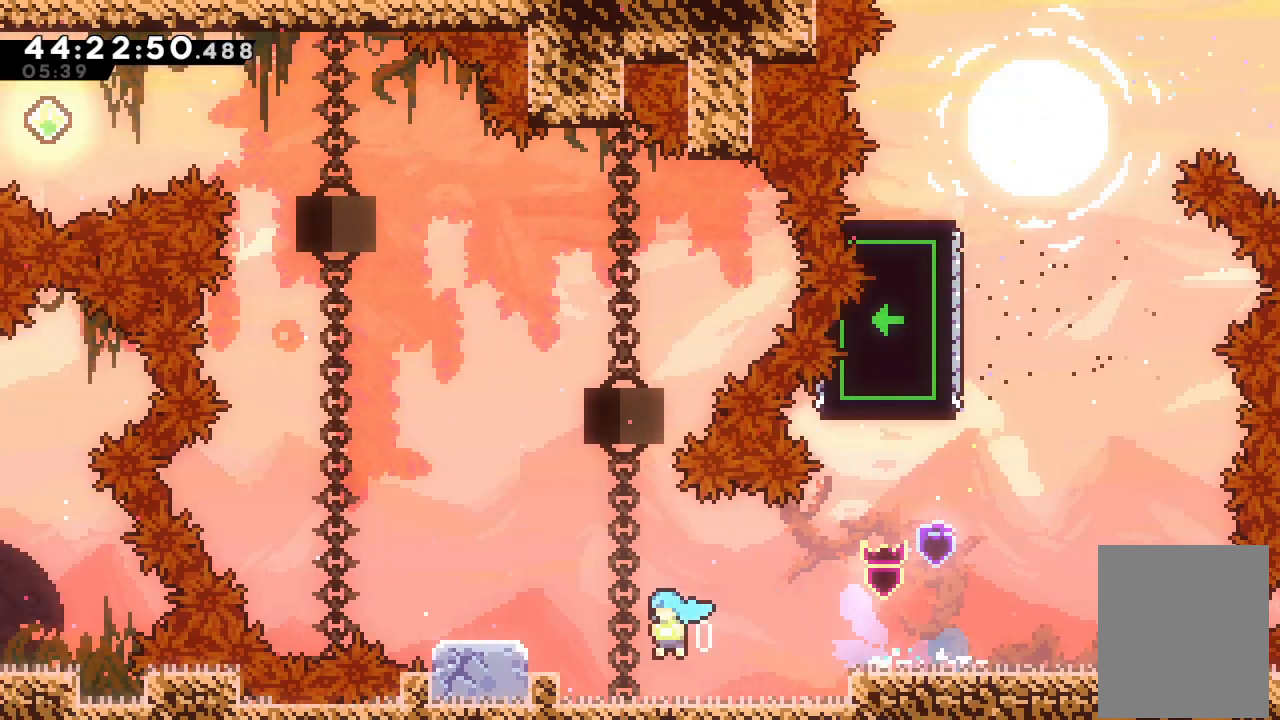
{"keys": ["left"], "events": [[233, "d", "down"], [433, "left", "down"], [500, "d", "up"]]}
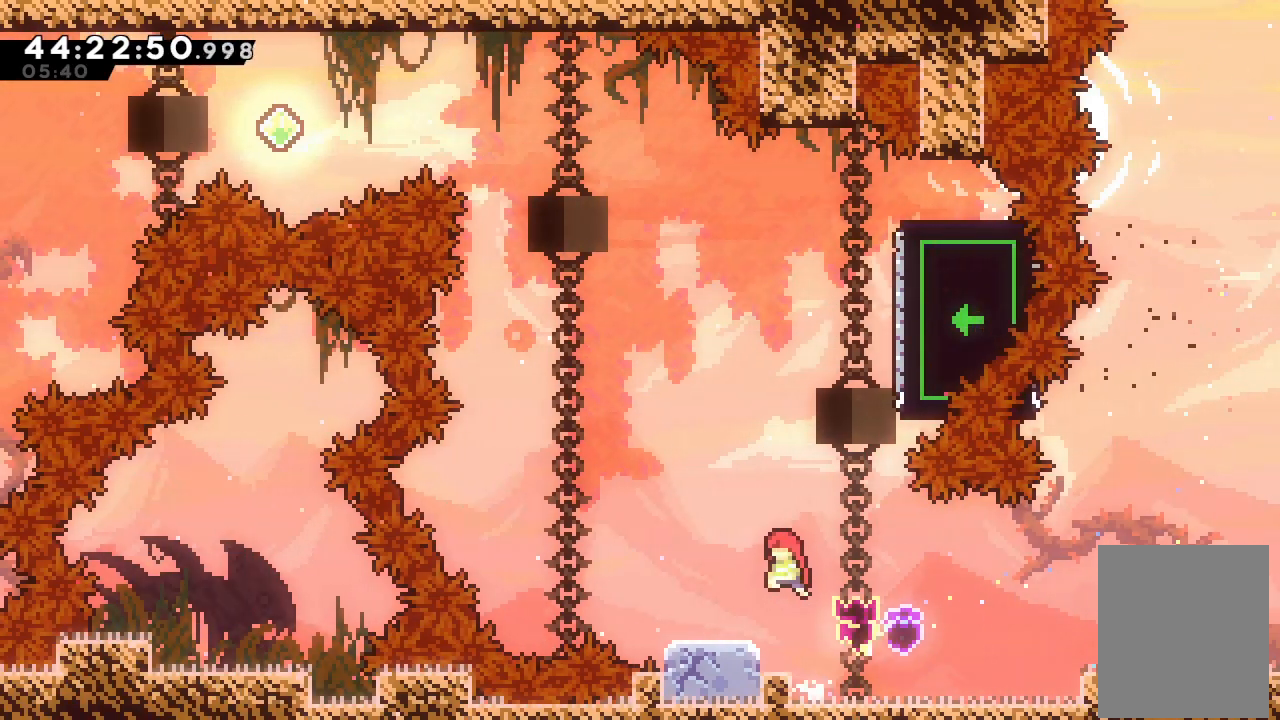
{"keys": ["s", "up"], "events": [[100, "left", "up"], [233, "d", "down"], [433, "d", "up"], [433, "up", "down"], [467, "s", "down"]]}
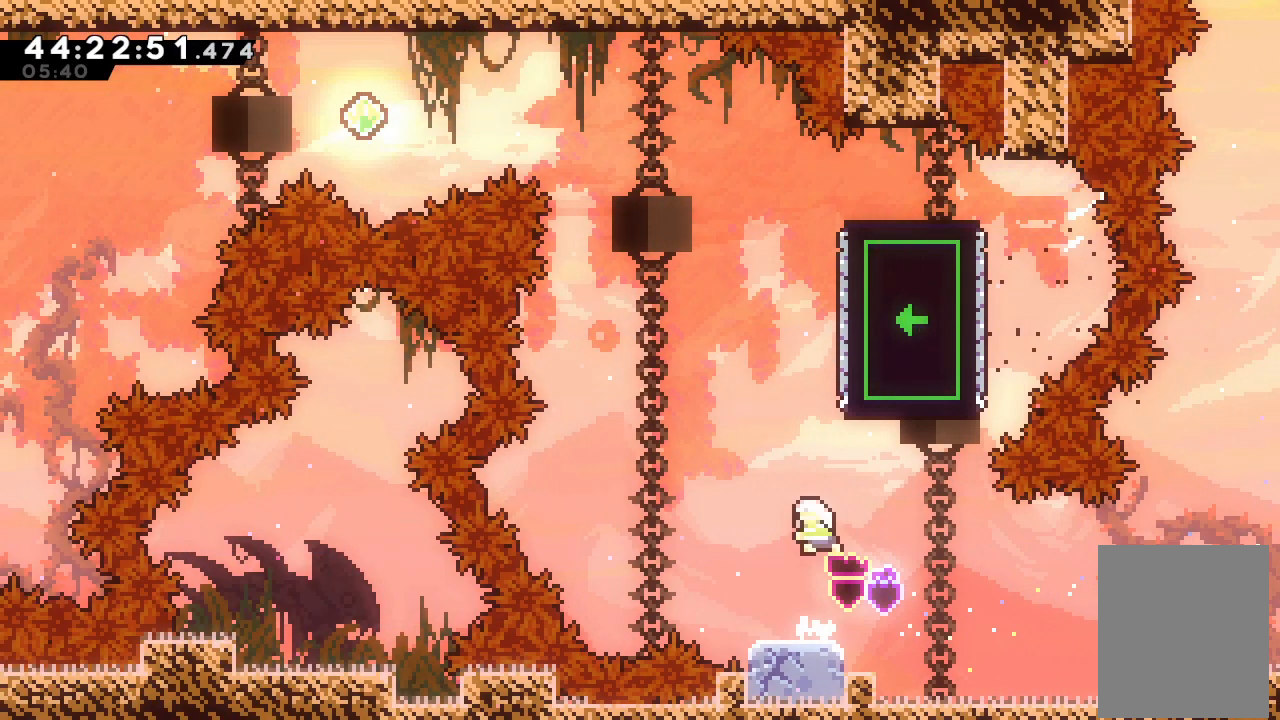
{"keys": ["d", "right"], "events": [[133, "s", "up"], [167, "up", "up"], [233, "d", "down"], [300, "right", "down"]]}
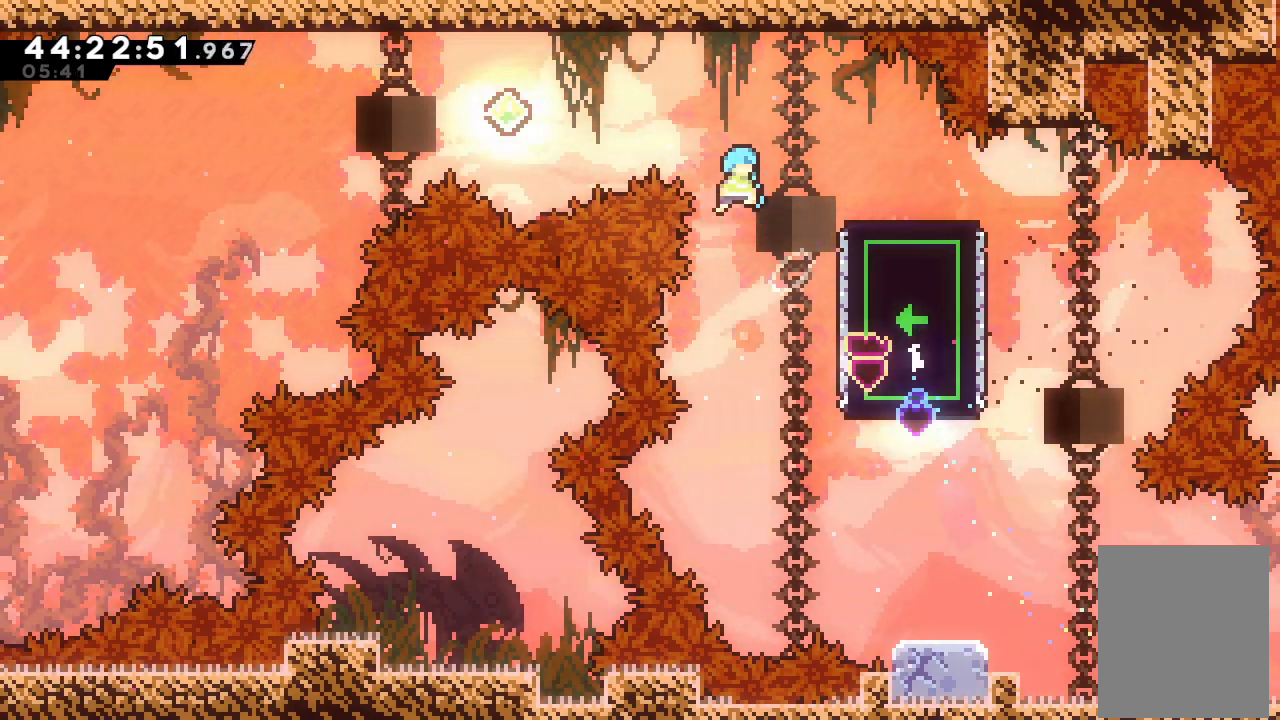
{"keys": ["d"], "events": [[267, "right", "up"], [333, "d", "up"], [433, "d", "down"]]}
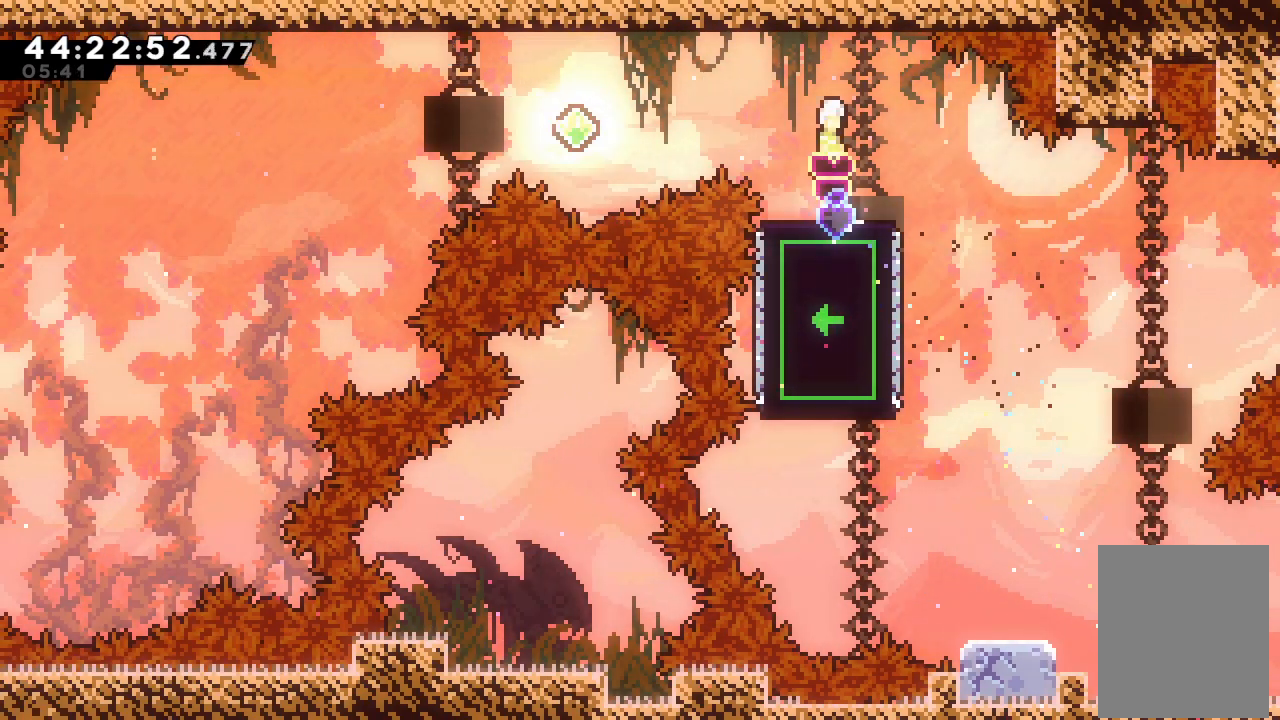
{"keys": ["left", "s", "up"], "events": [[167, "left", "down"], [200, "left", "up"], [233, "d", "up"], [333, "left", "down"], [333, "up", "down"], [367, "s", "down"]]}
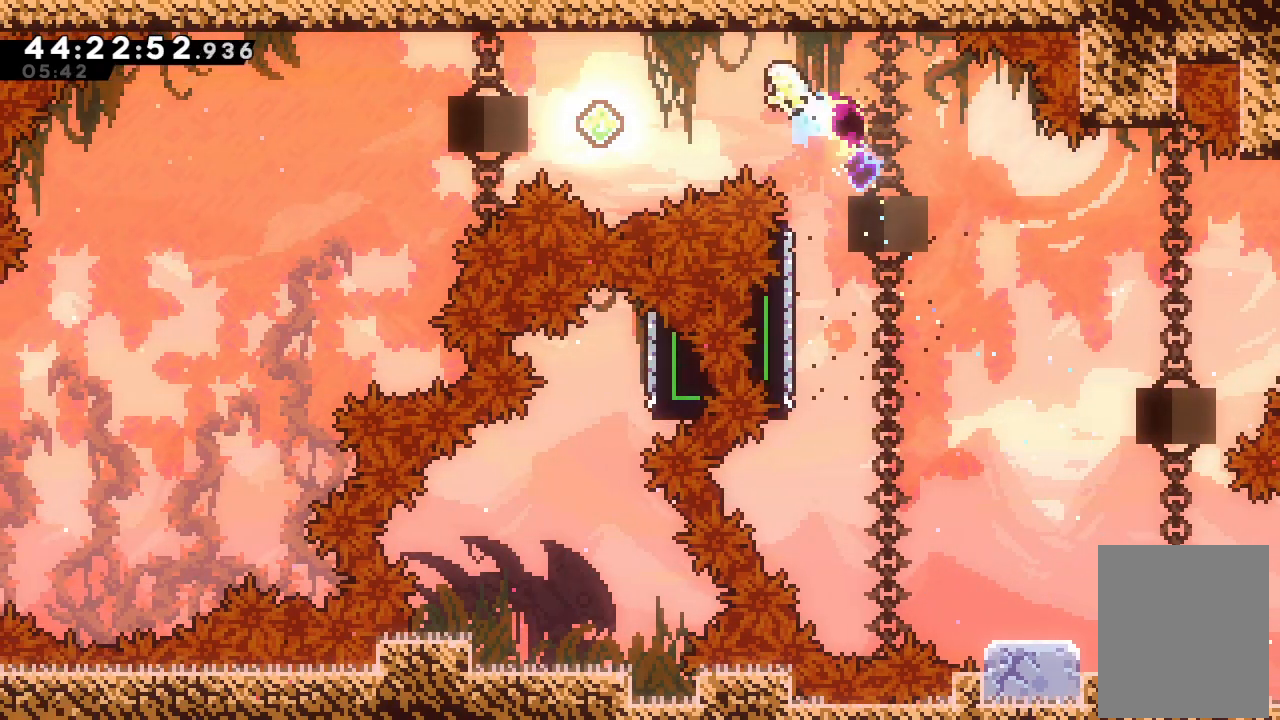
{"keys": ["left", "s", "up"], "events": [[367, "left", "up"], [367, "s", "up"], [367, "up", "up"], [467, "left", "down"], [467, "s", "down"], [467, "up", "down"]]}
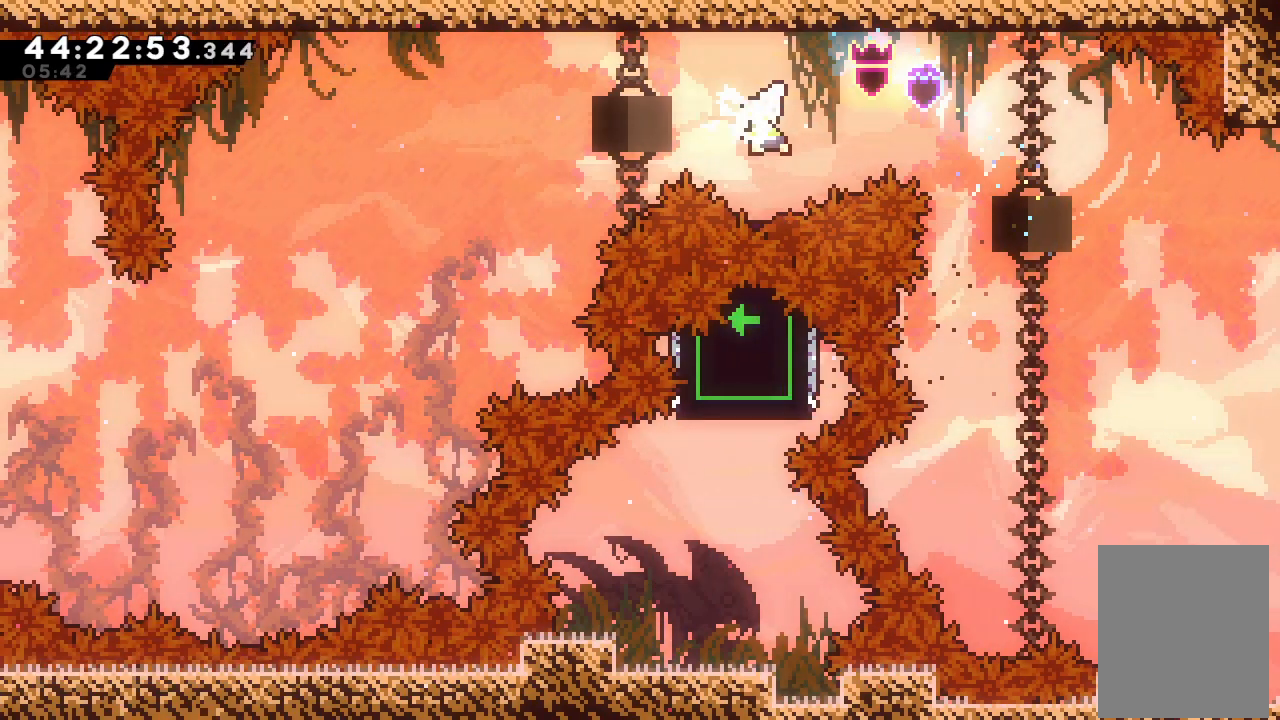
{"keys": ["left", "s"], "events": [[233, "up", "up"], [300, "left", "up"], [367, "left", "down"]]}
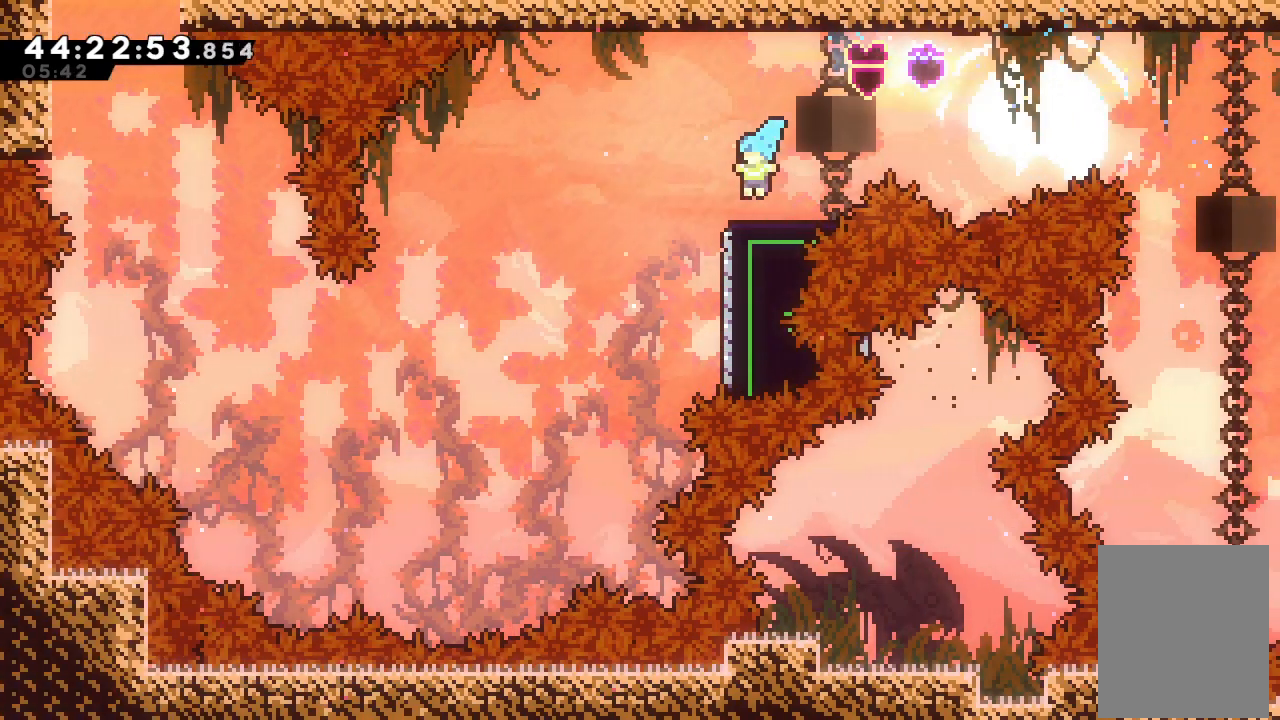
{"keys": ["down"], "events": [[33, "left", "up"], [33, "s", "up"], [167, "down", "down"]]}
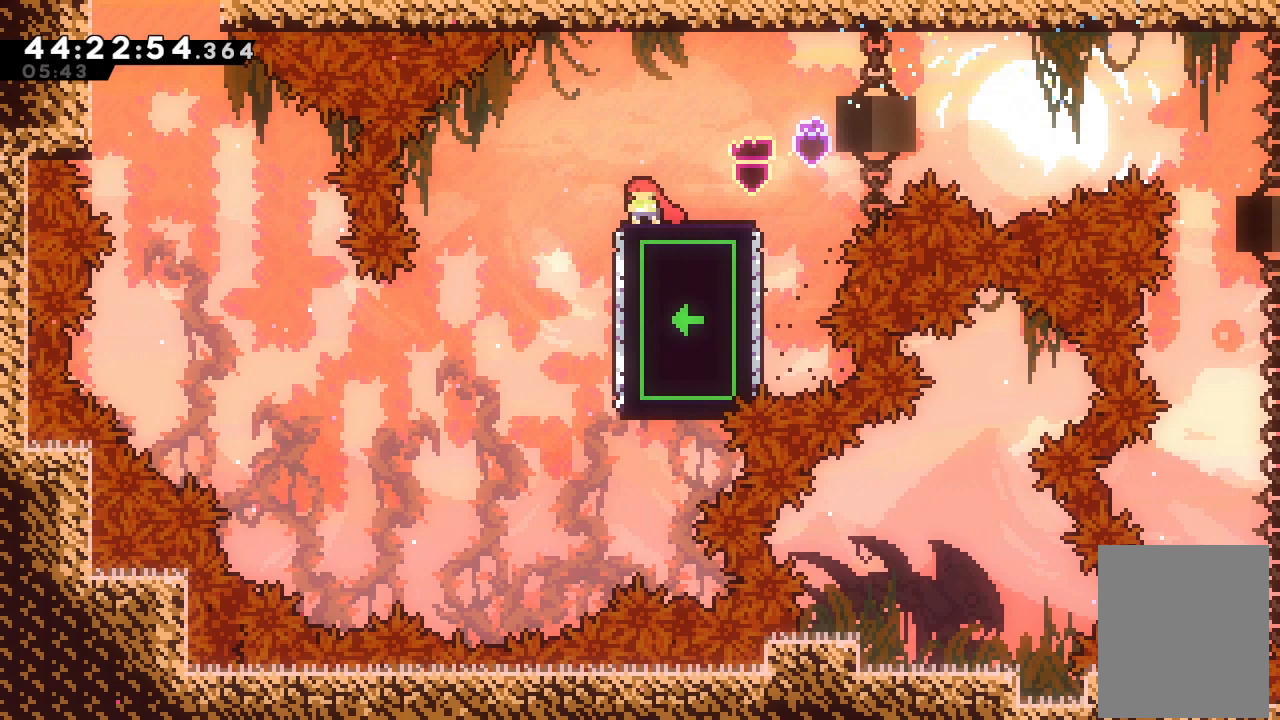
{"keys": ["down"], "events": []}
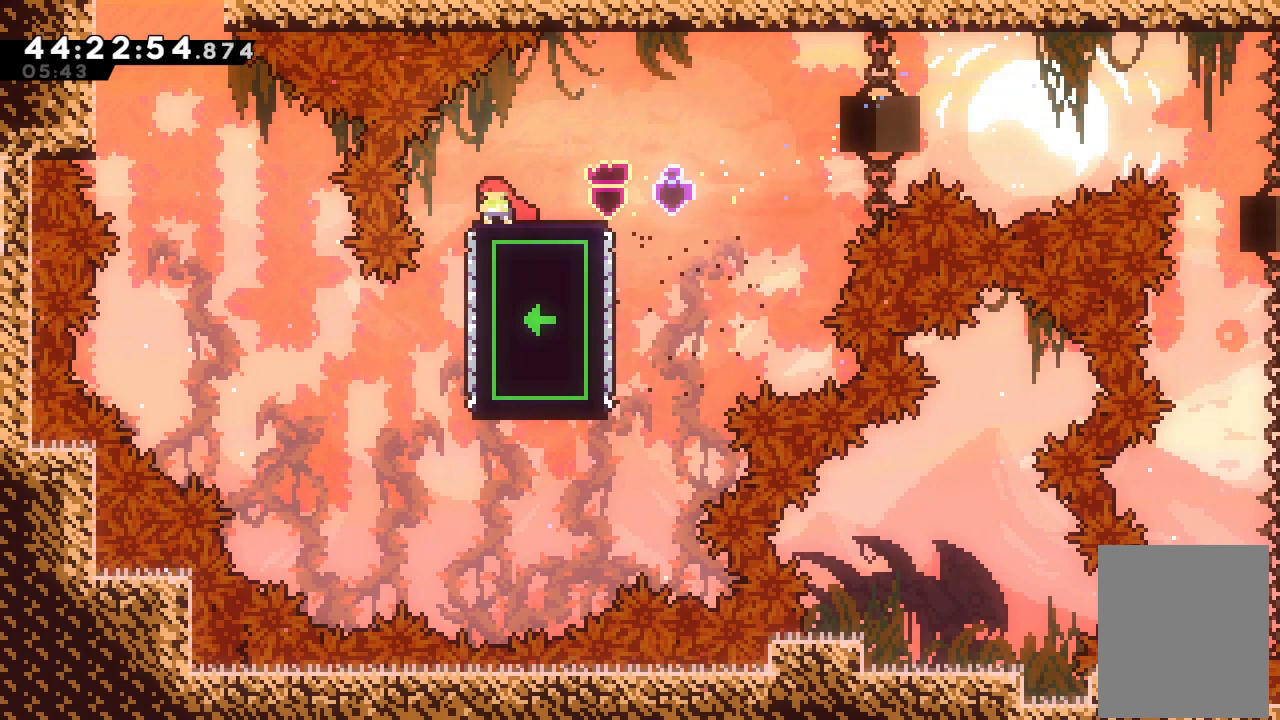
{"keys": ["down"], "events": []}
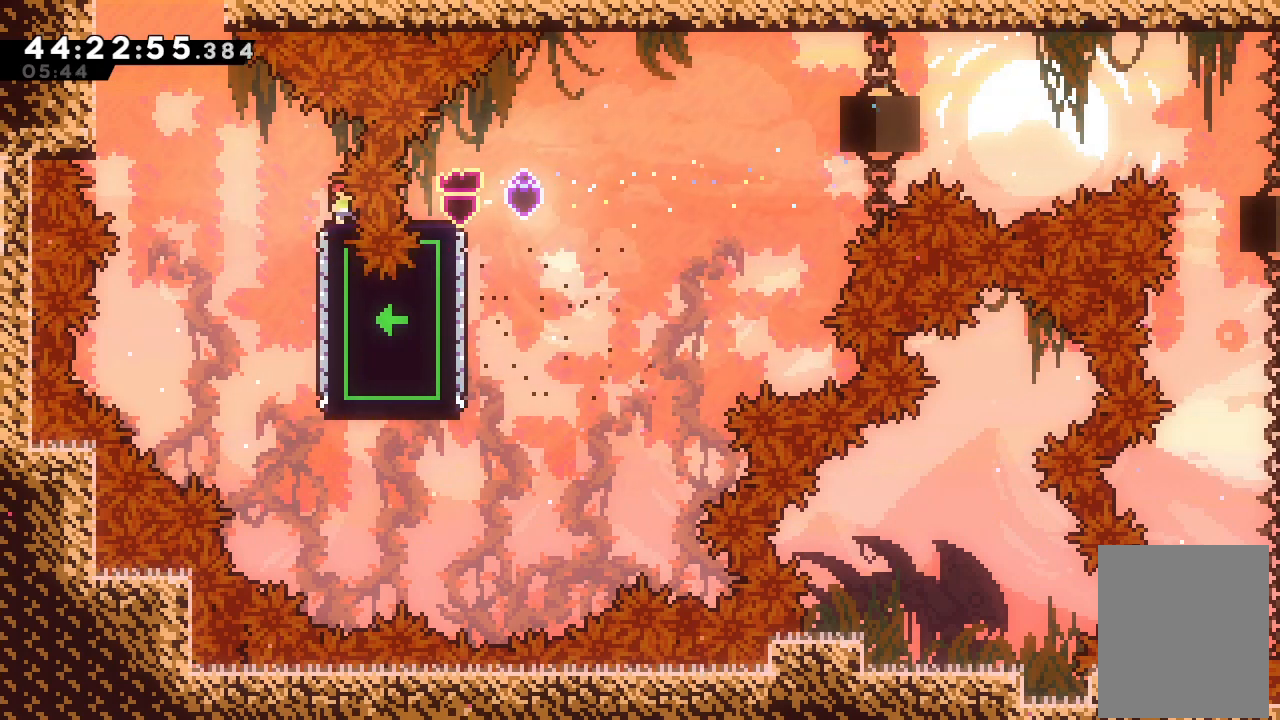
{"keys": [], "events": [[500, "down", "up"]]}
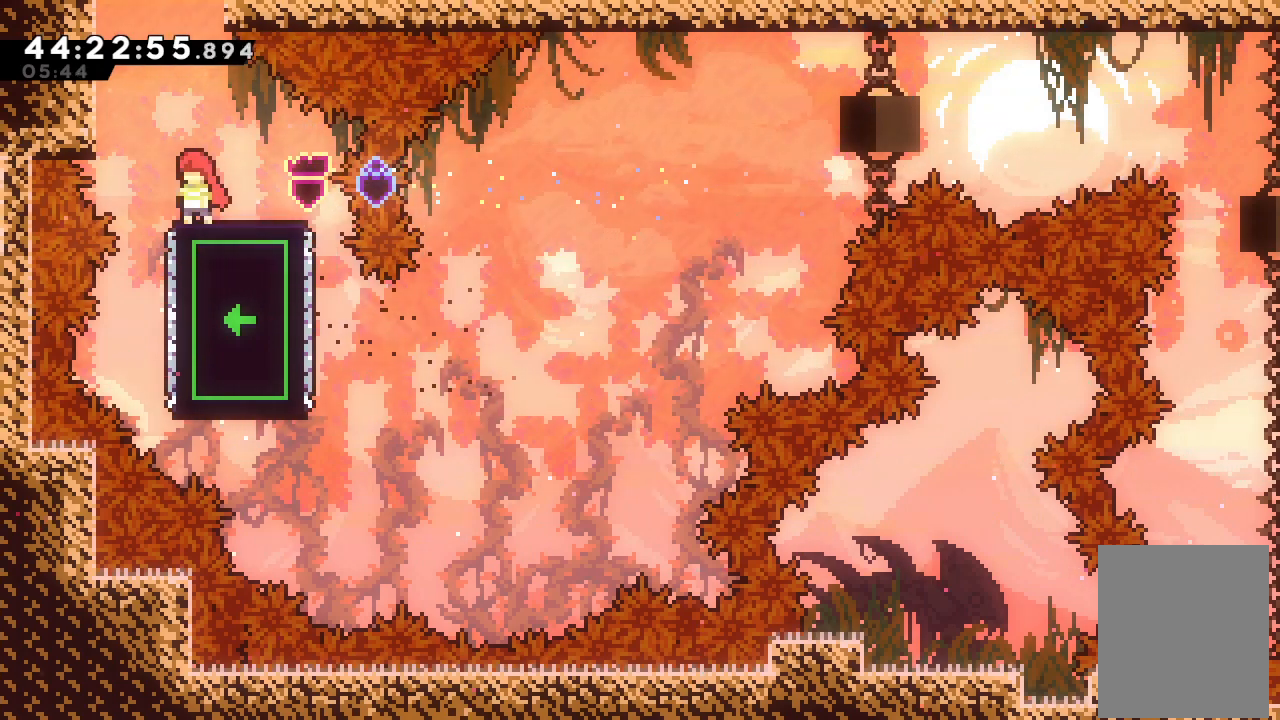
{"keys": ["s", "up"], "events": [[33, "d", "down"], [267, "d", "up"], [267, "up", "down"], [333, "s", "down"]]}
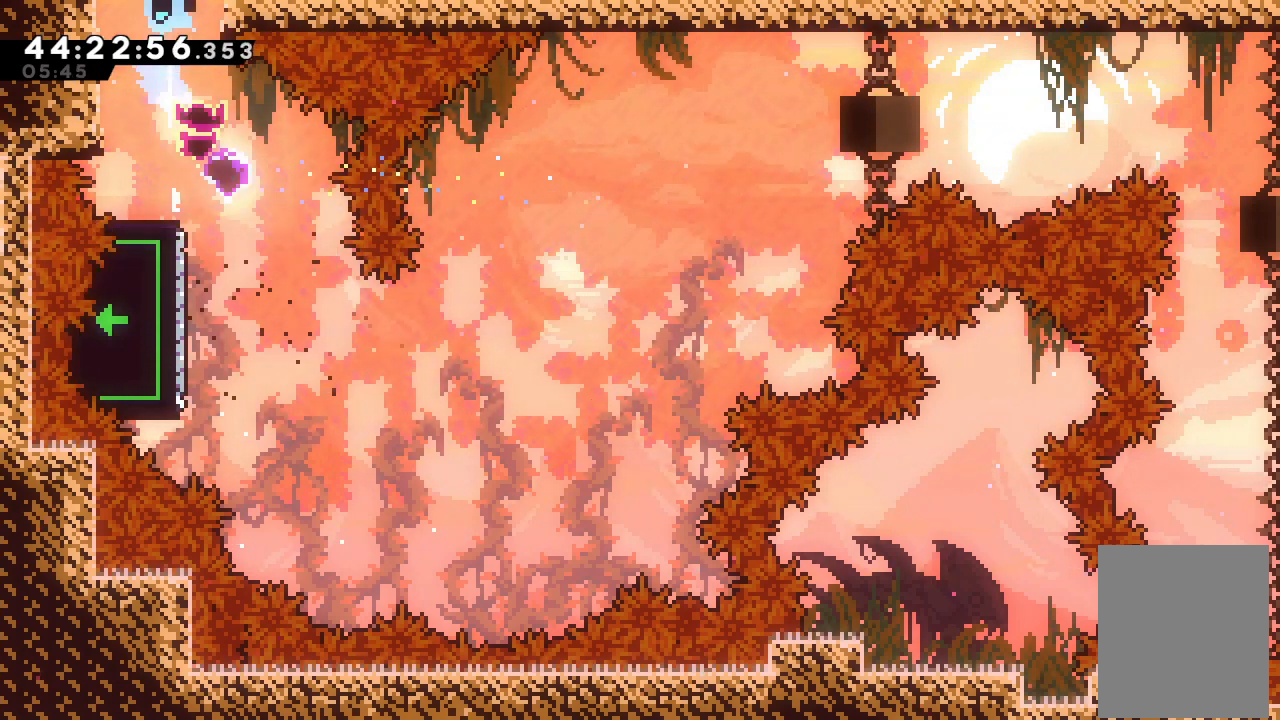
{"keys": ["right"], "events": [[67, "s", "up"], [100, "up", "up"], [233, "right", "down"]]}